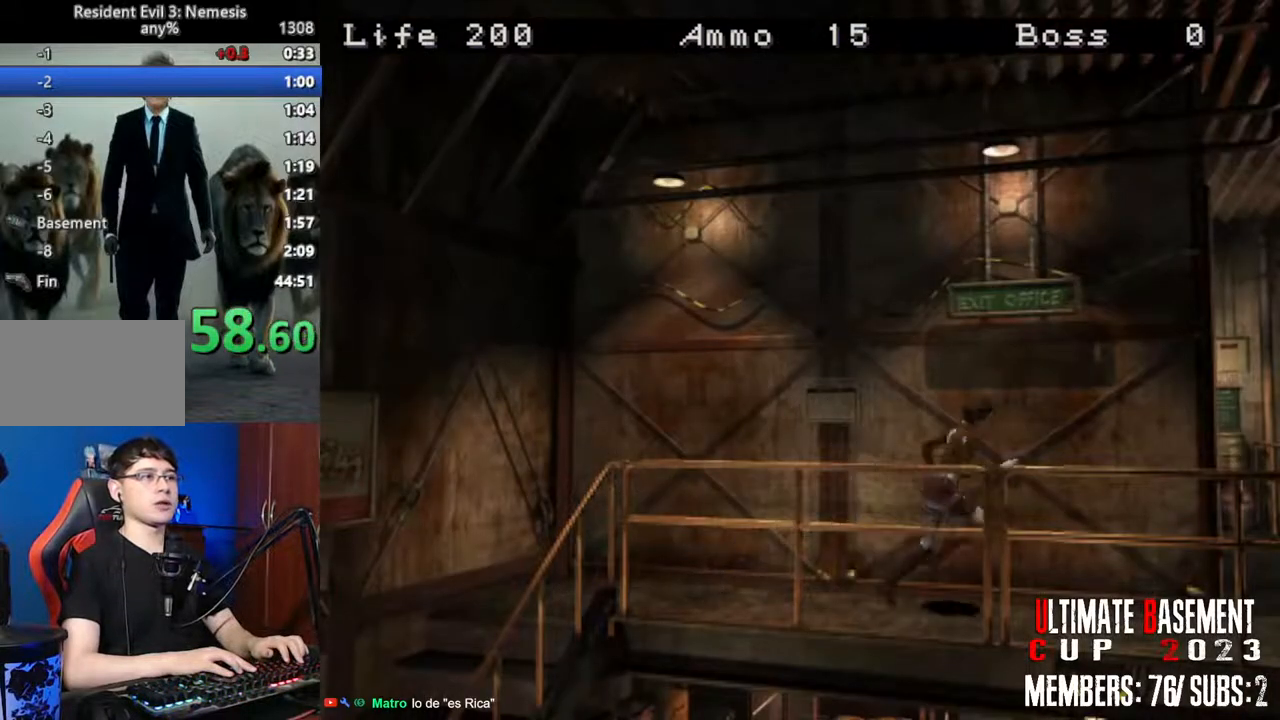
Gameplay with keyboard; each line is a JSON object with the keys held at the frame after it. "events" lists presses ("down") and releases ("up") of "a", "d", "k", "l", "o", "q", "s", "semicolon", "shift", "space" and "w" between this image and that frame as [ms after this image, input, new state], when the widget could be followed in between. No other keys are recorded. Mouse input is not recorded.
{"keys": ["a", "shift", "w"], "events": [[333, "a", "down"]]}
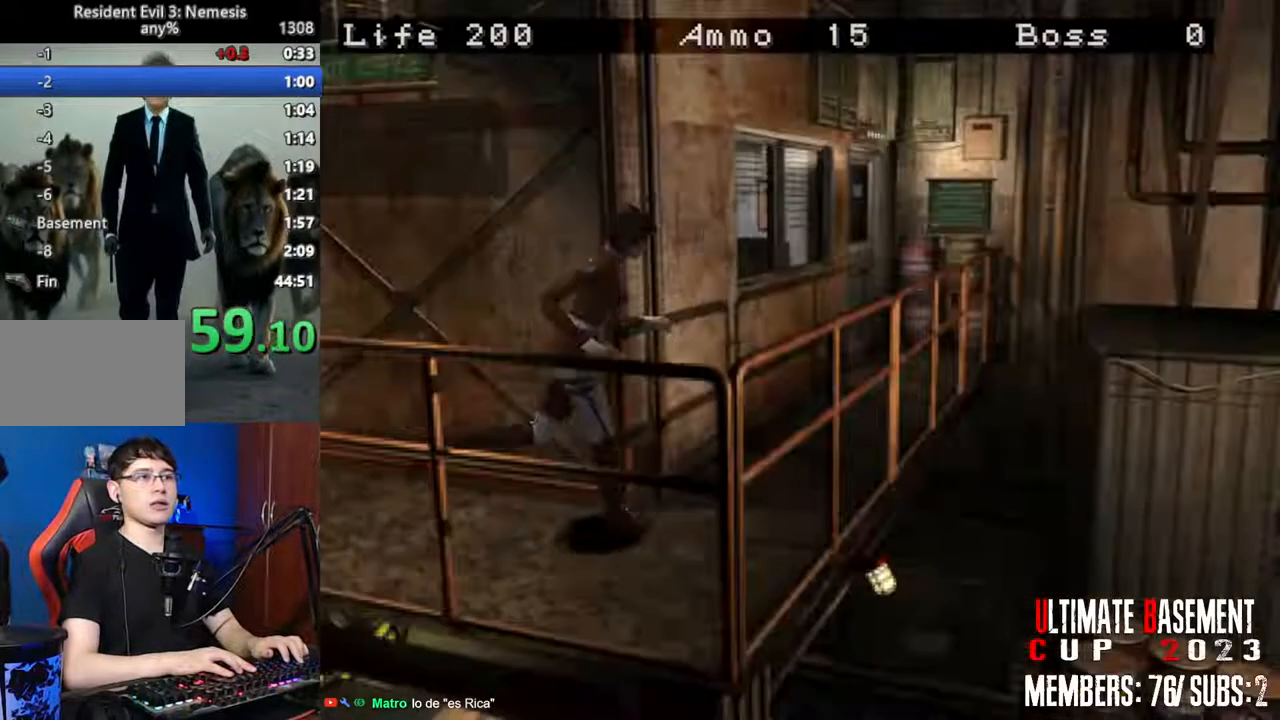
{"keys": ["a", "shift", "w"], "events": [[33, "a", "up"], [166, "a", "down"]]}
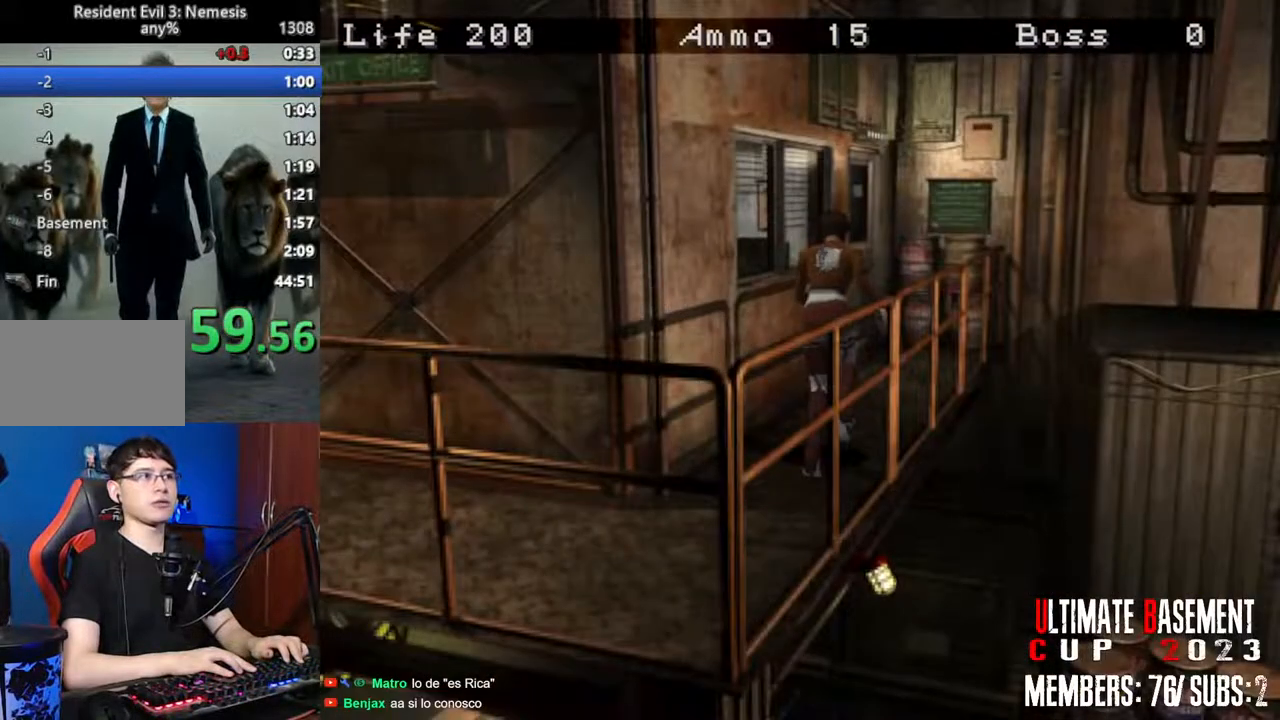
{"keys": ["a", "shift", "w"], "events": [[50, "a", "up"], [466, "a", "down"]]}
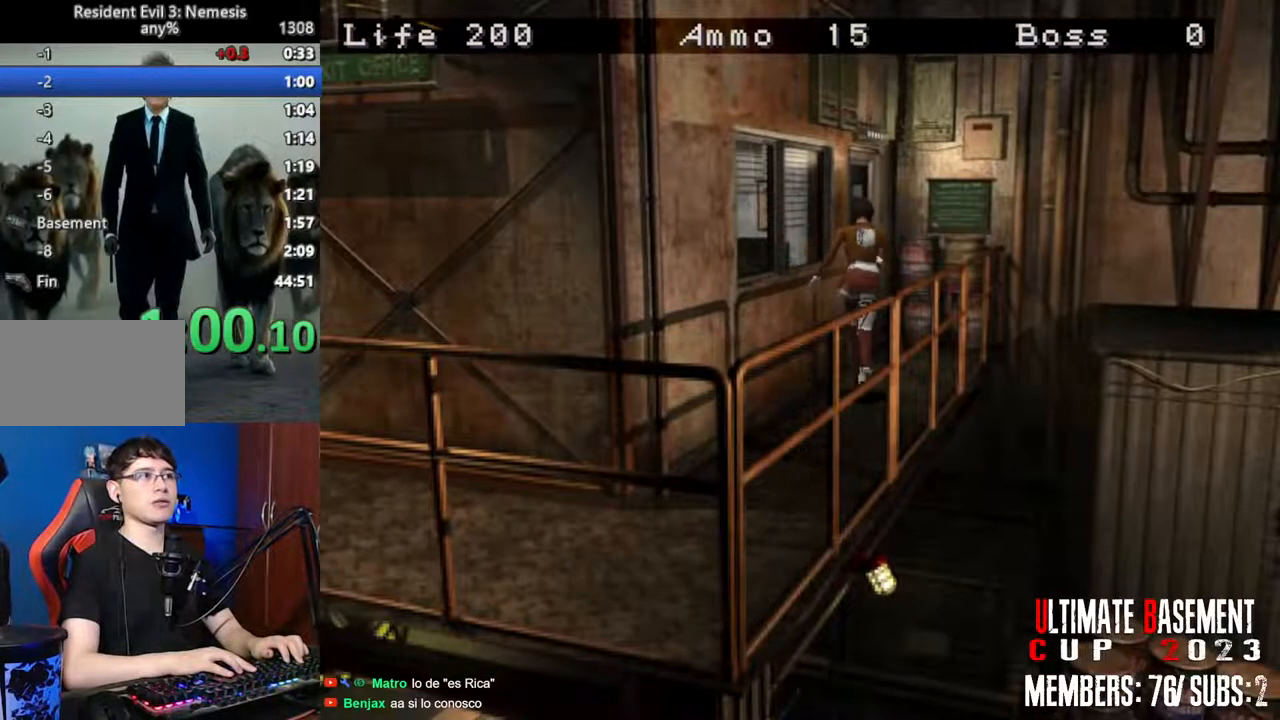
{"keys": ["a", "semicolon", "shift", "w"], "events": [[16, "semicolon", "down"]]}
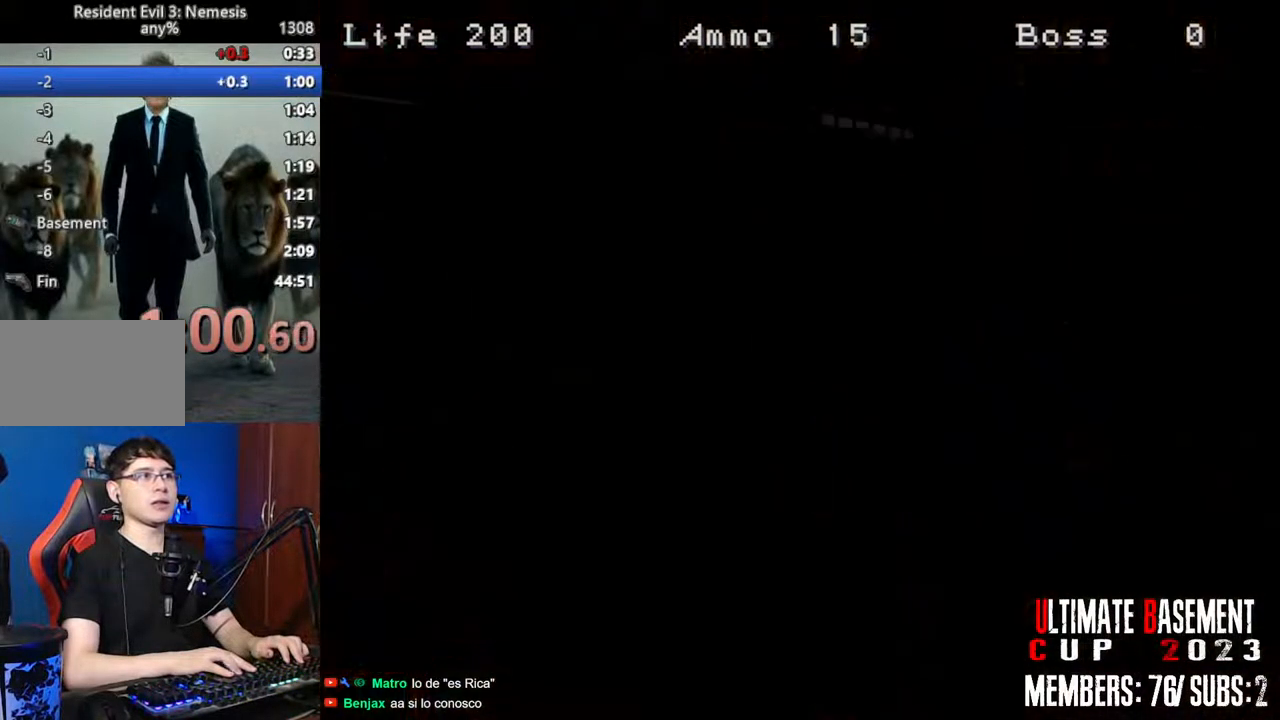
{"keys": ["d", "shift"], "events": [[66, "a", "up"], [116, "d", "down"], [116, "semicolon", "up"], [116, "w", "up"]]}
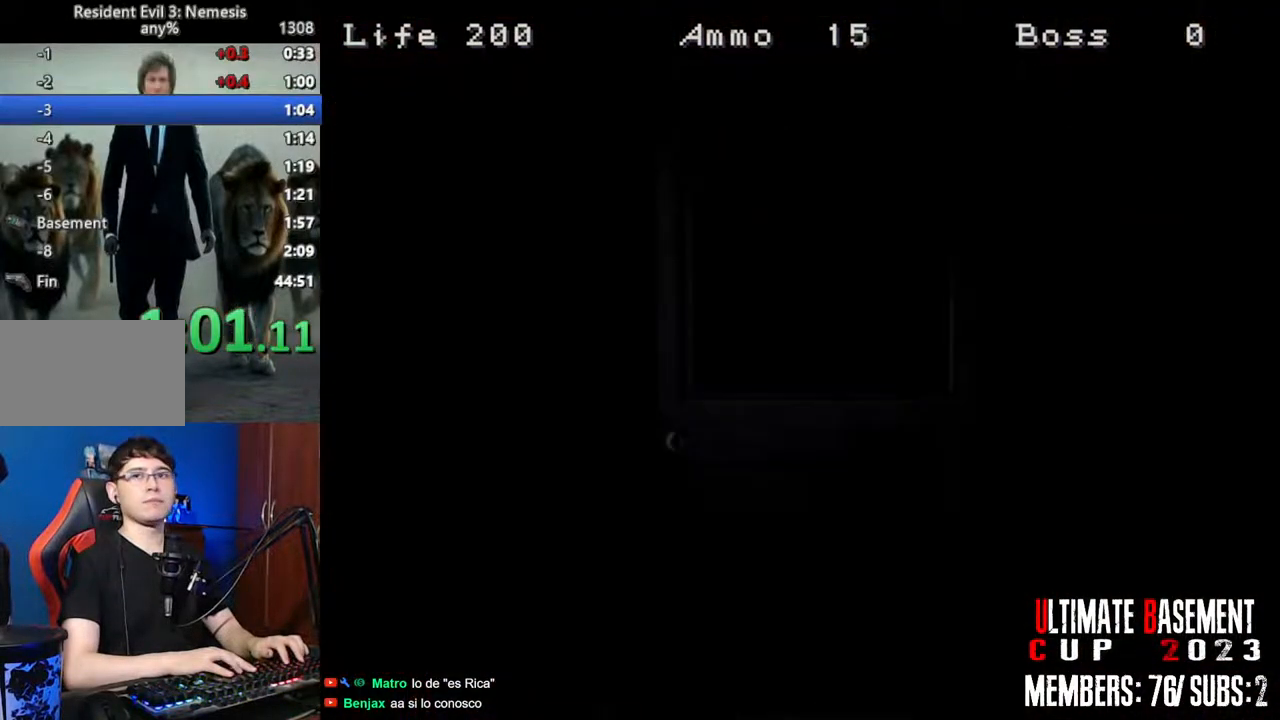
{"keys": ["d", "shift"], "events": []}
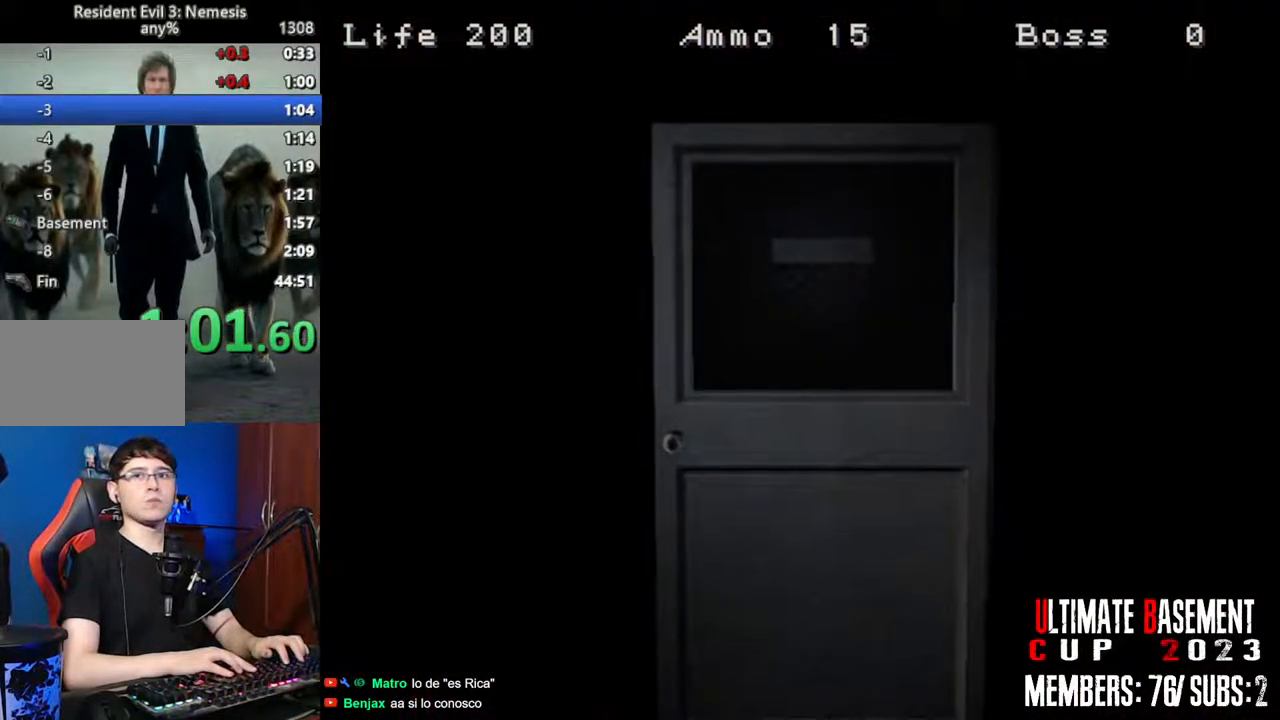
{"keys": ["d", "shift", "w"], "events": [[150, "space", "down"], [283, "space", "up"], [433, "w", "down"]]}
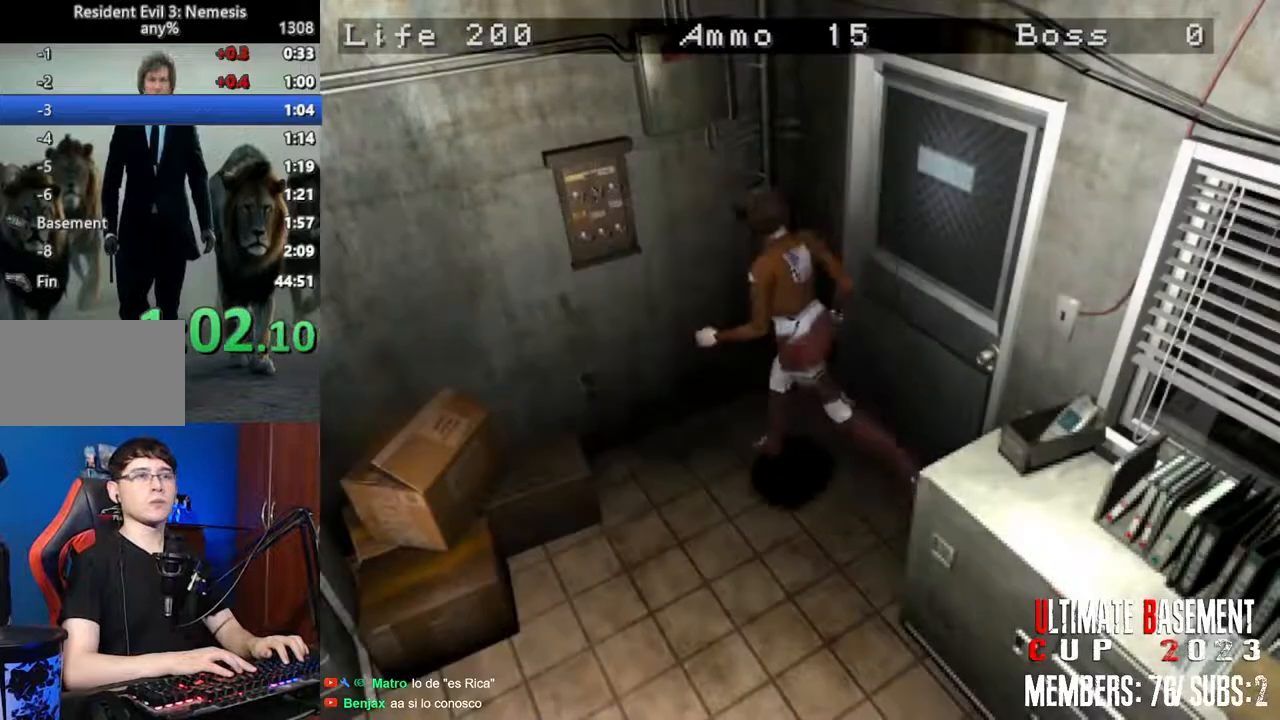
{"keys": ["shift"], "events": [[16, "semicolon", "down"], [116, "semicolon", "up"], [166, "d", "up"], [266, "semicolon", "down"], [316, "w", "up"], [350, "semicolon", "up"]]}
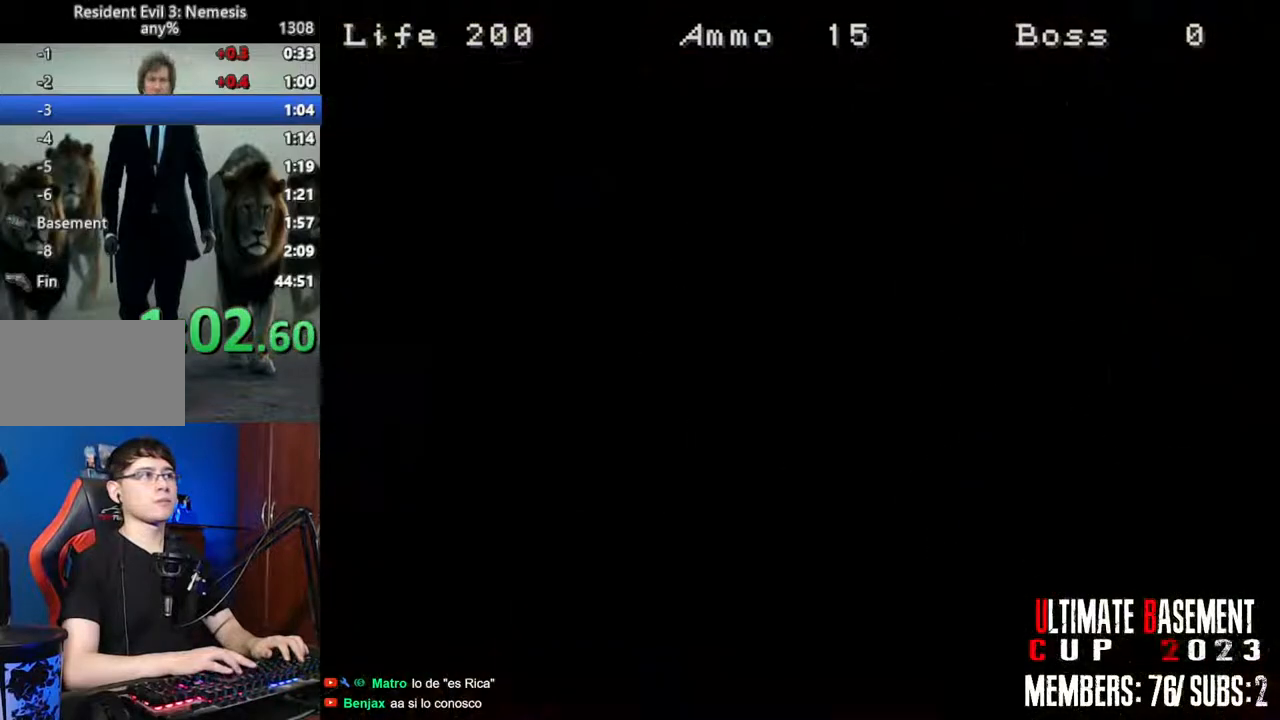
{"keys": ["q", "semicolon", "shift"], "events": [[83, "q", "down"], [466, "semicolon", "down"]]}
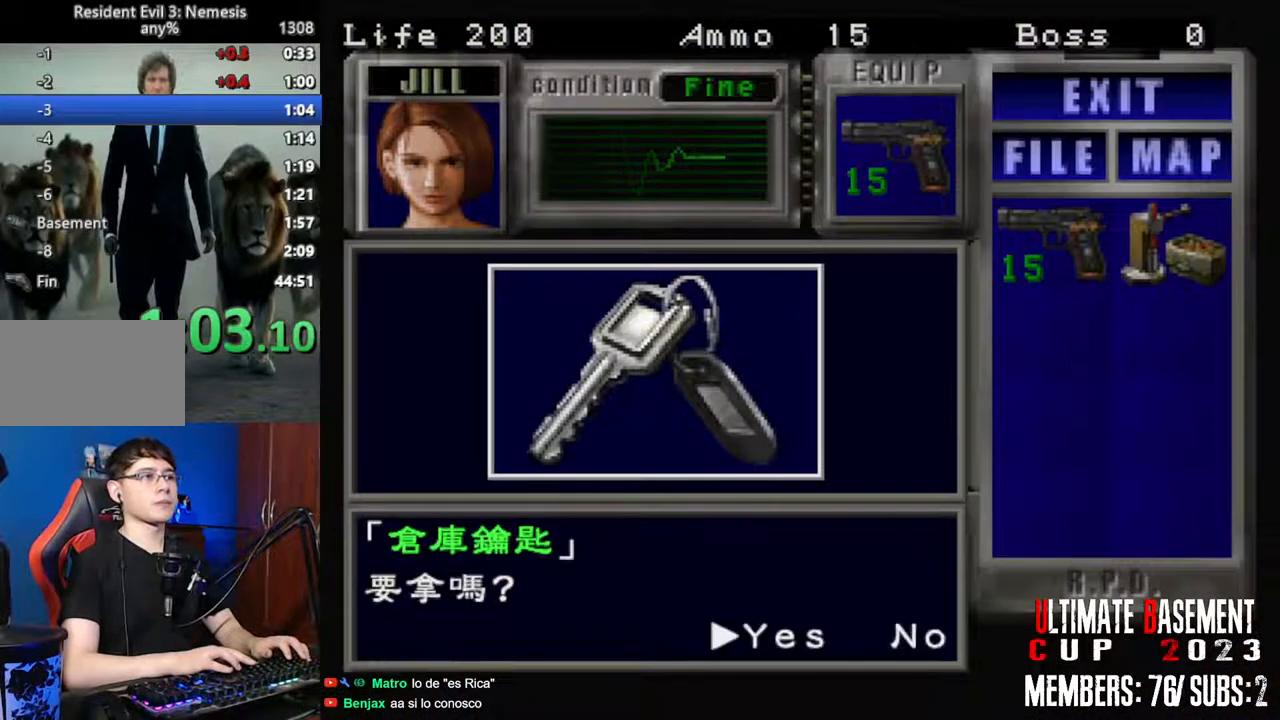
{"keys": ["shift"], "events": [[16, "q", "up"], [16, "semicolon", "up"], [150, "semicolon", "down"], [200, "semicolon", "up"], [333, "semicolon", "down"], [433, "semicolon", "up"]]}
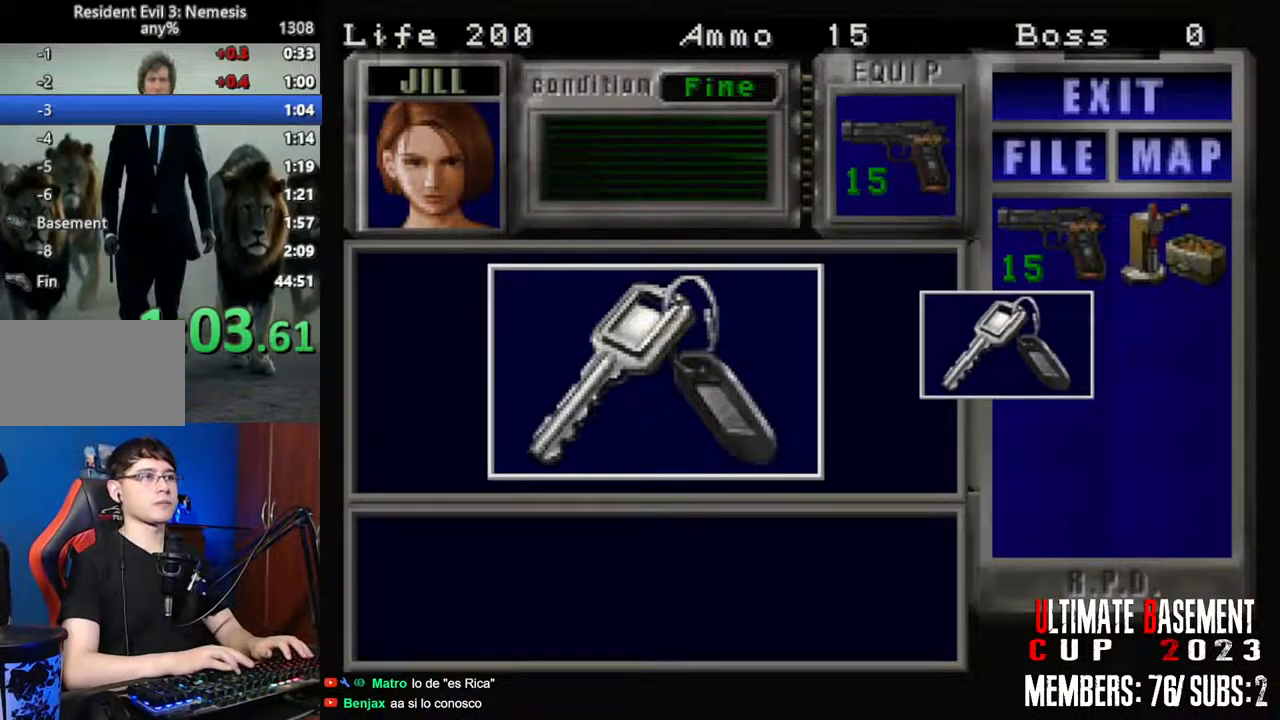
{"keys": [], "events": [[16, "semicolon", "down"], [66, "semicolon", "up"], [216, "semicolon", "down"], [266, "q", "down"], [266, "semicolon", "up"], [400, "q", "up"], [500, "shift", "up"]]}
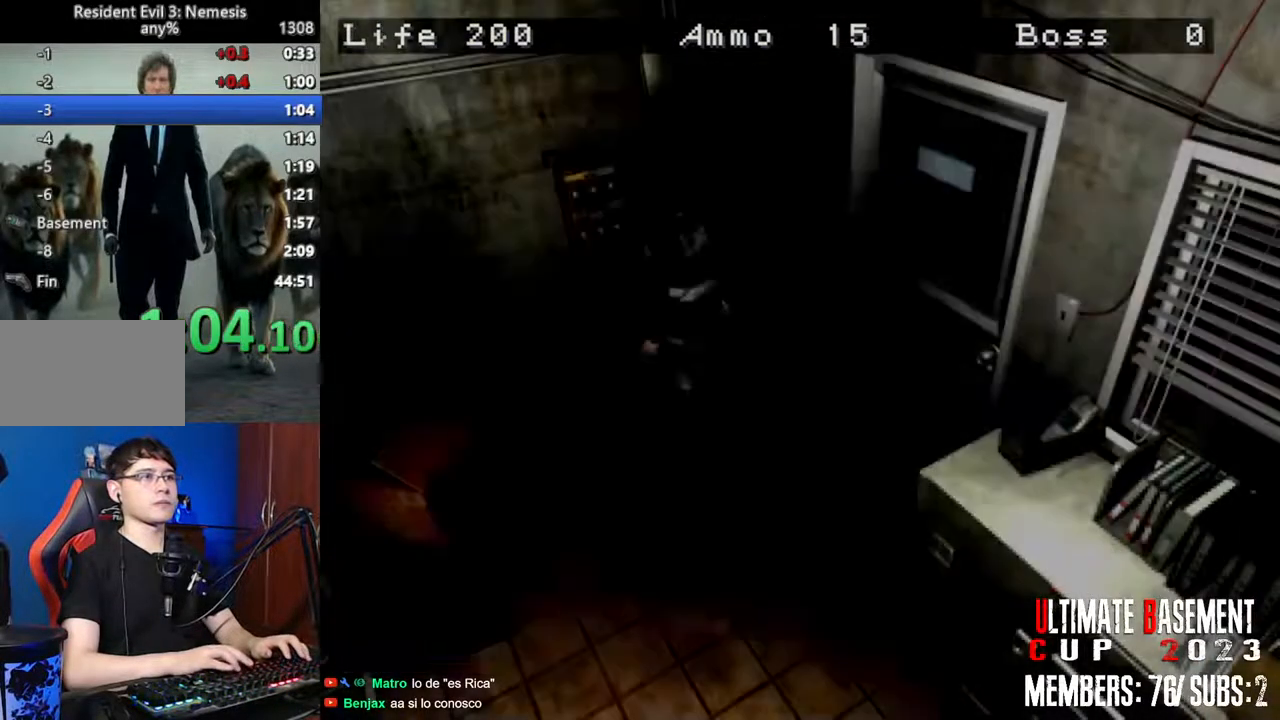
{"keys": ["a", "shift"], "events": [[33, "s", "down"], [133, "shift", "down"], [183, "s", "up"], [233, "a", "down"]]}
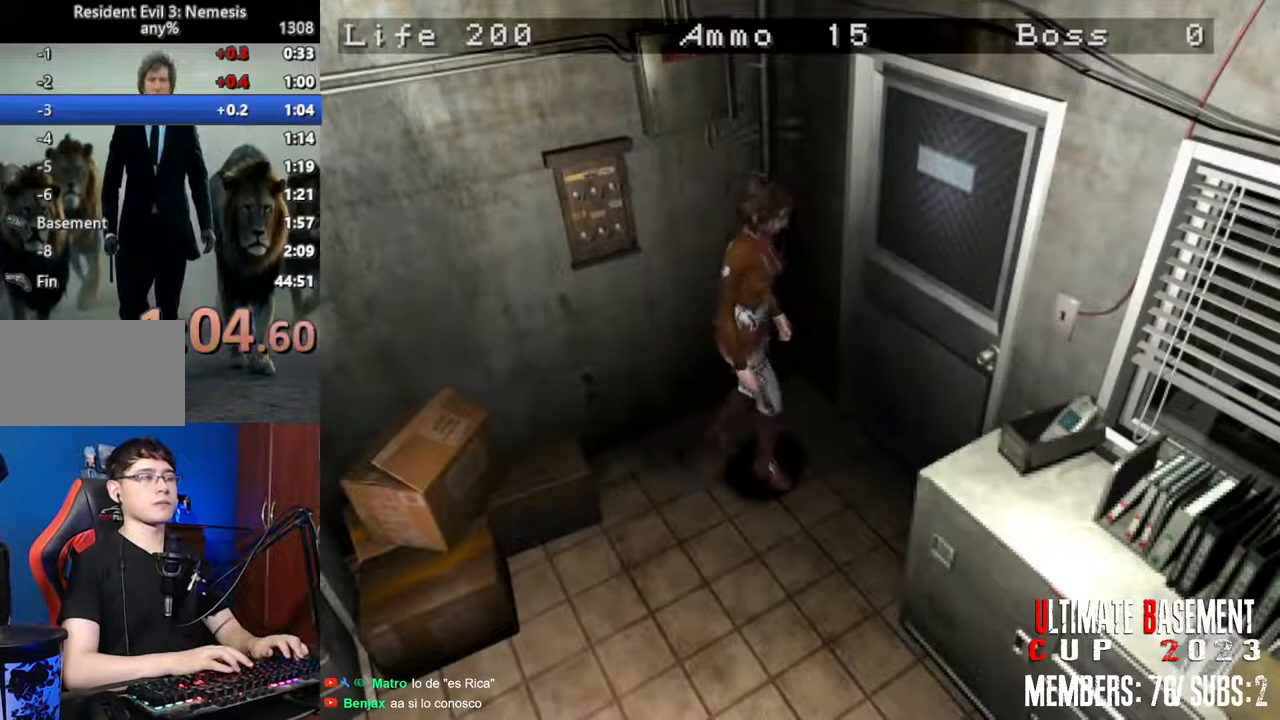
{"keys": ["d", "shift"], "events": [[50, "w", "down"], [100, "semicolon", "down"], [200, "a", "up"], [250, "semicolon", "up"], [333, "d", "down"], [383, "w", "up"]]}
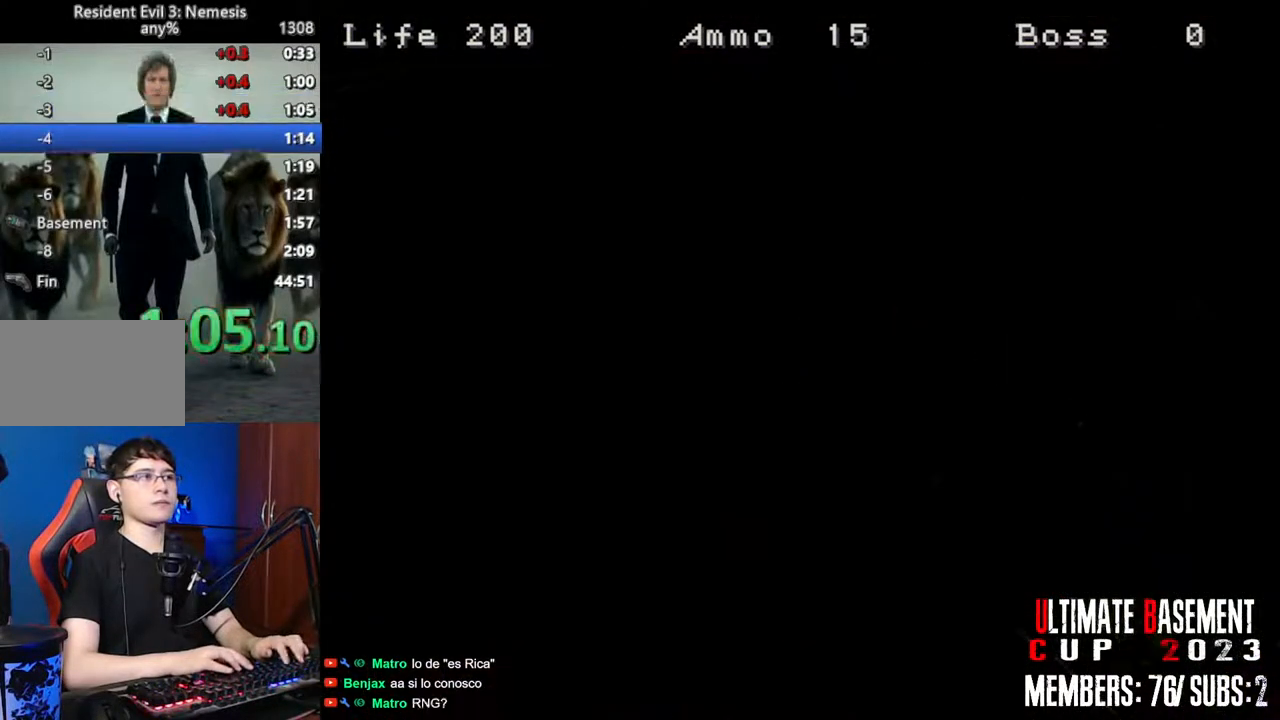
{"keys": ["d", "shift"], "events": []}
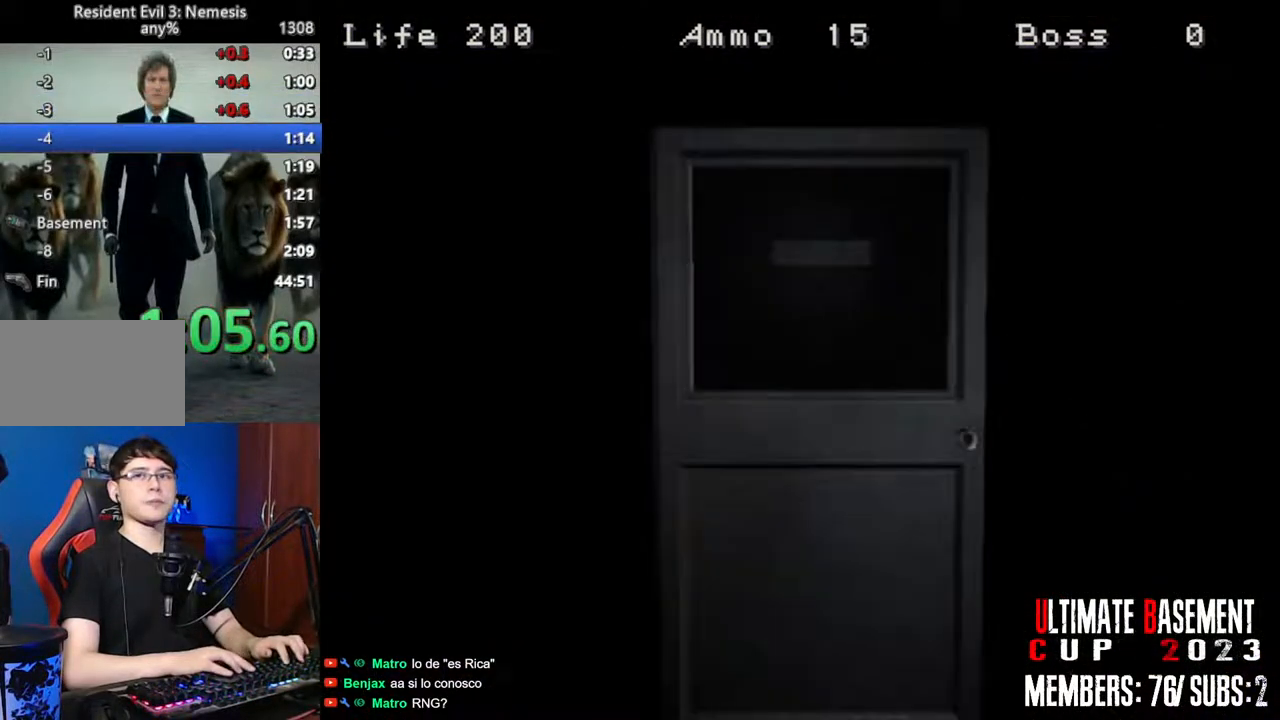
{"keys": ["d", "shift"], "events": []}
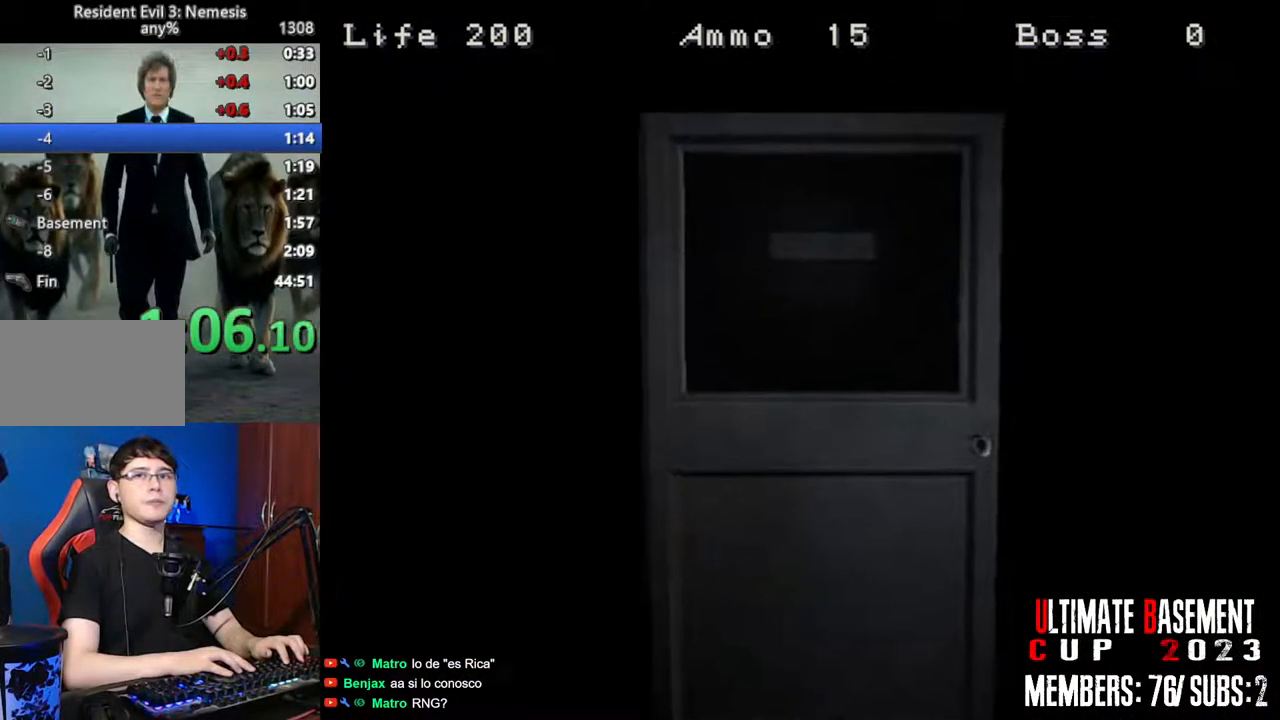
{"keys": ["d", "shift", "w"], "events": [[16, "space", "down"], [100, "space", "up"], [333, "w", "down"]]}
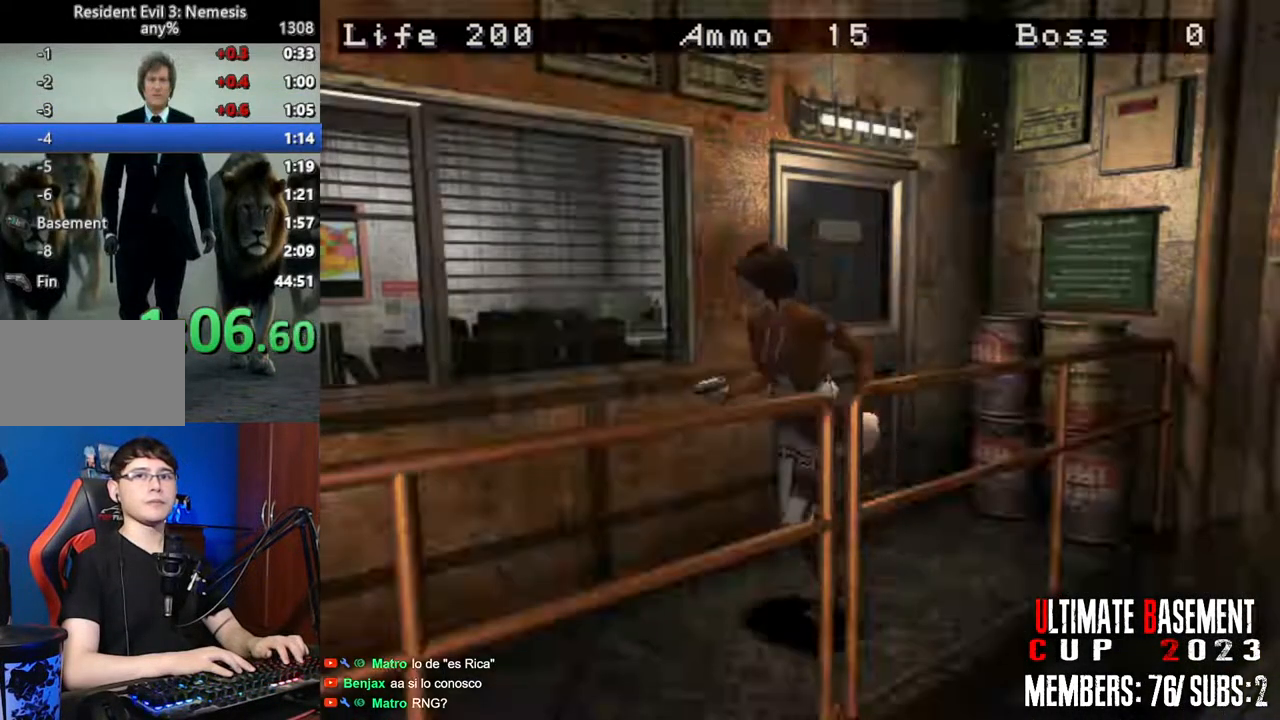
{"keys": ["shift", "w"], "events": [[116, "d", "up"]]}
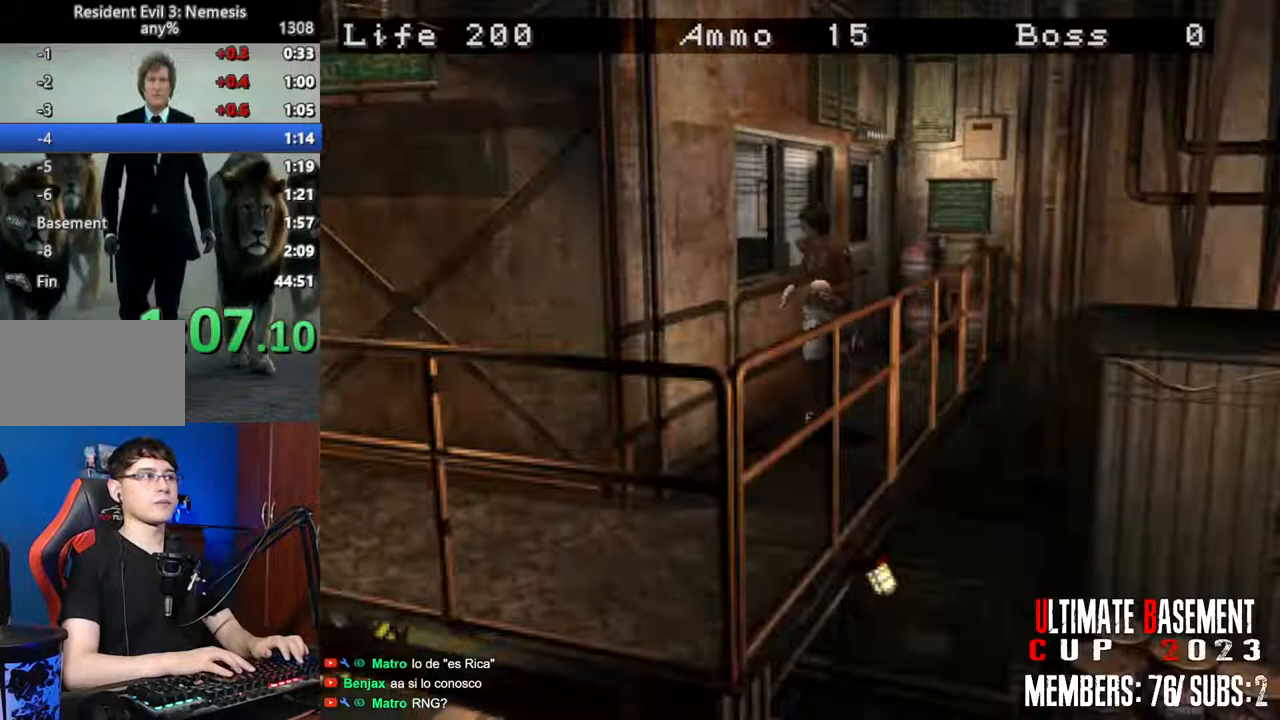
{"keys": ["d", "shift", "w"], "events": [[416, "d", "down"]]}
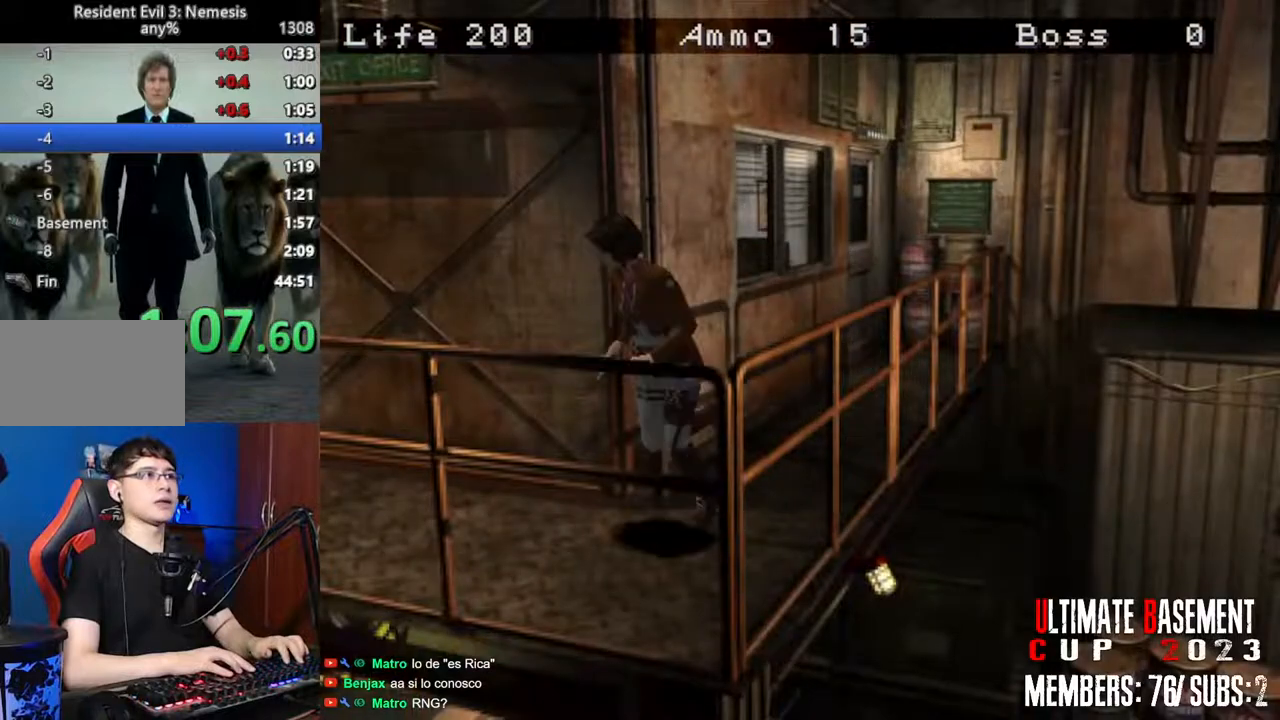
{"keys": ["d", "shift", "w"], "events": []}
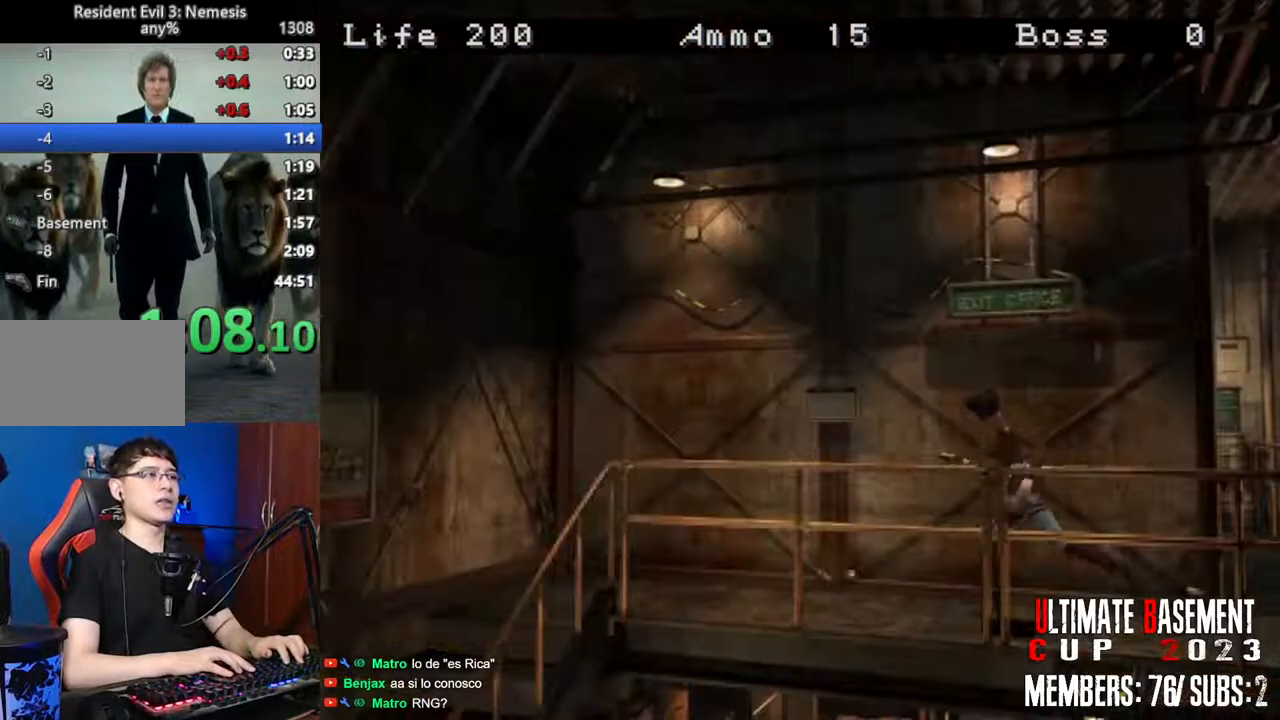
{"keys": ["shift", "w"], "events": [[33, "d", "up"]]}
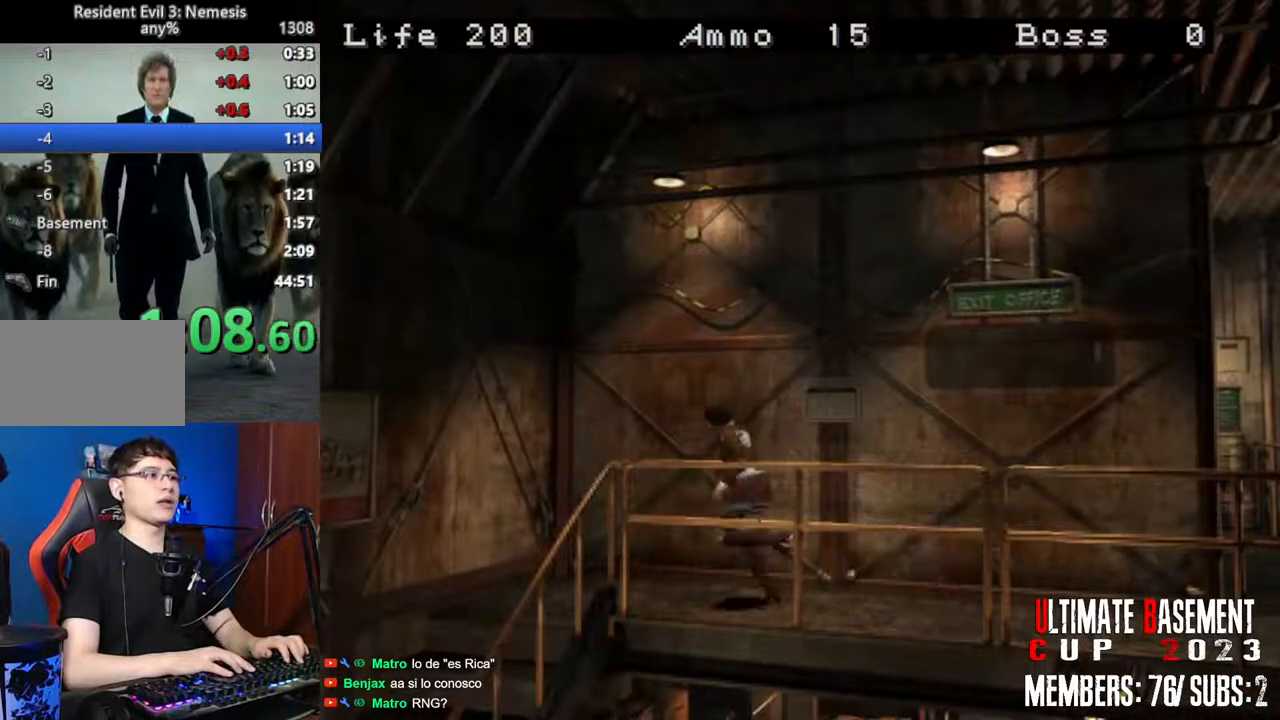
{"keys": ["a", "shift", "w"], "events": [[33, "a", "down"]]}
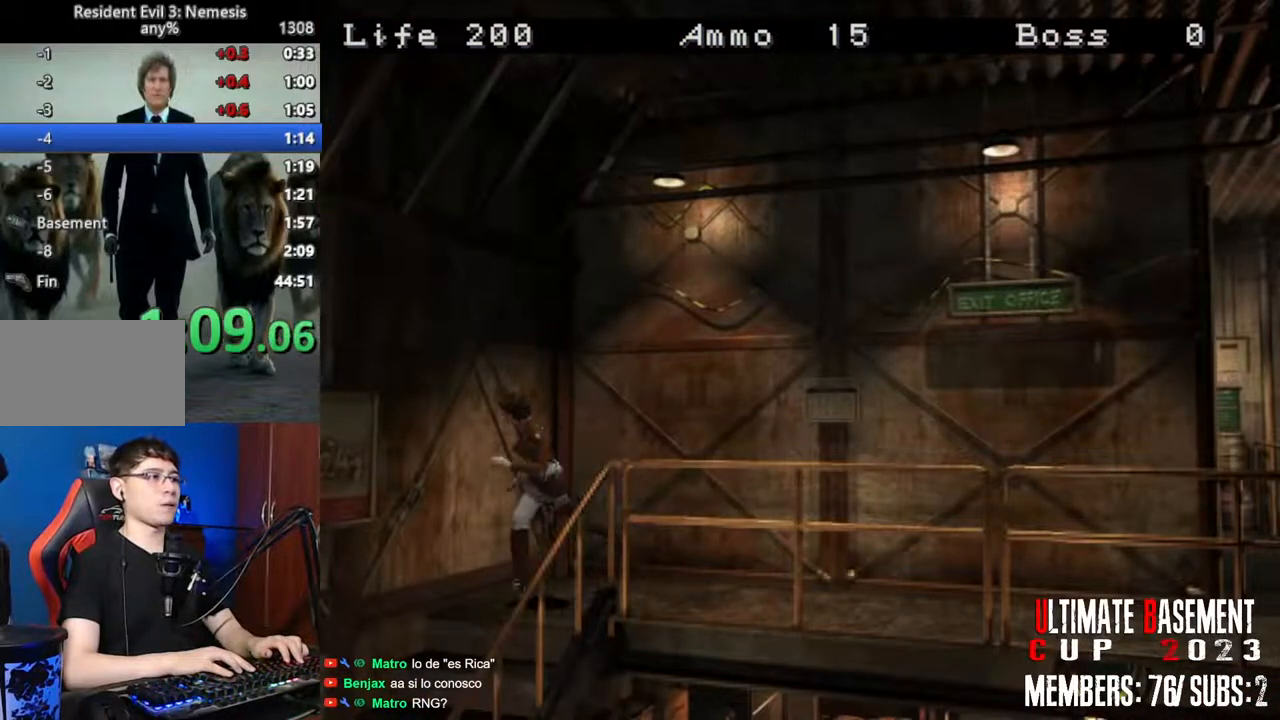
{"keys": ["shift", "w"], "events": [[150, "a", "up"]]}
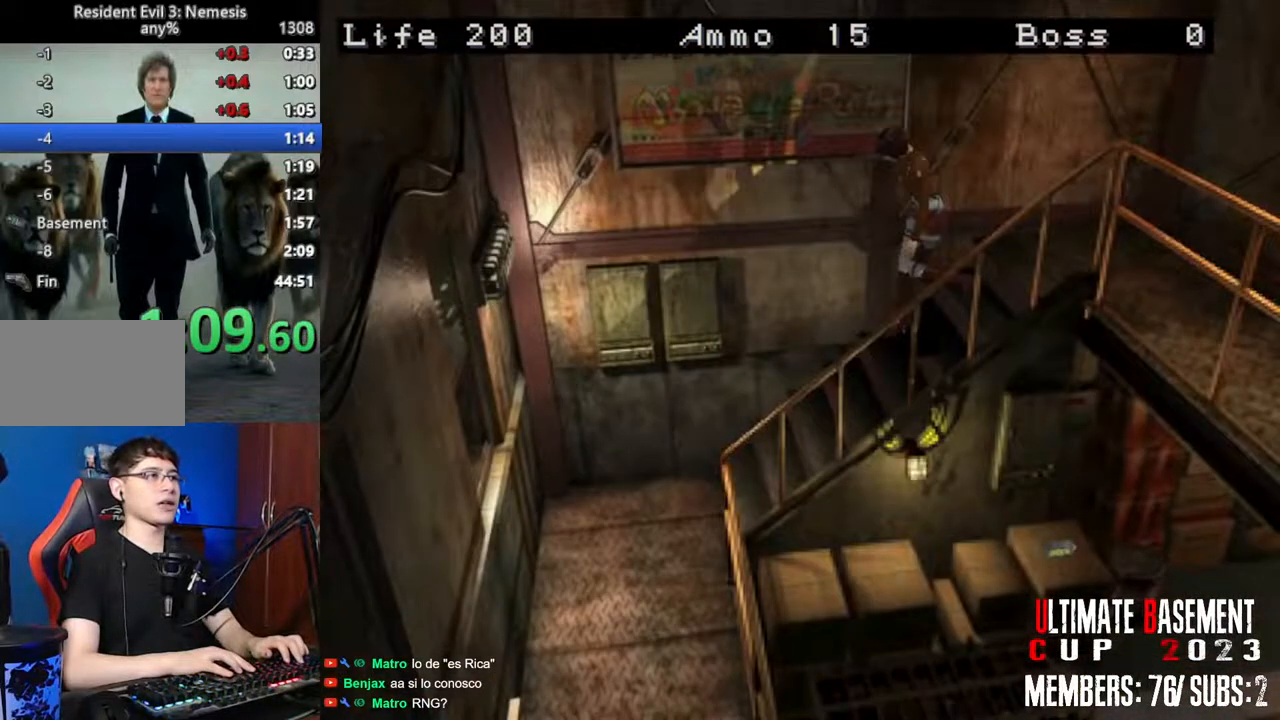
{"keys": ["shift", "w"], "events": []}
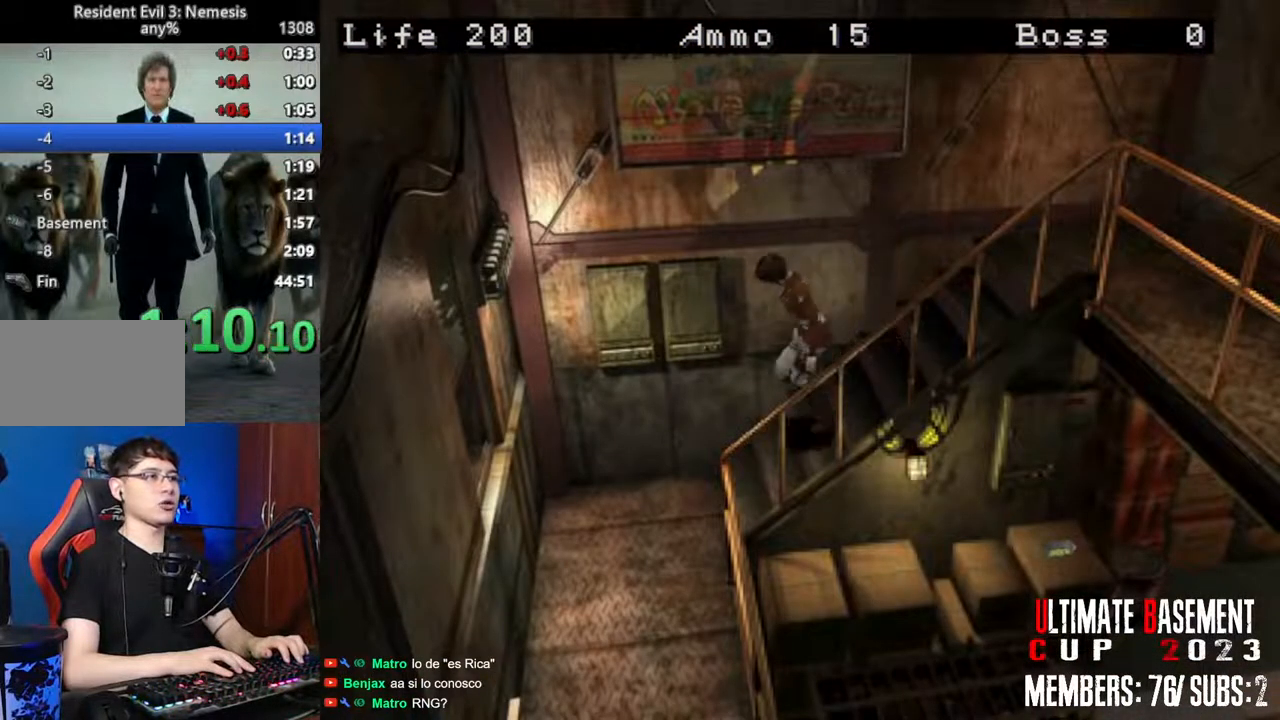
{"keys": ["a", "shift", "w"], "events": [[233, "a", "down"]]}
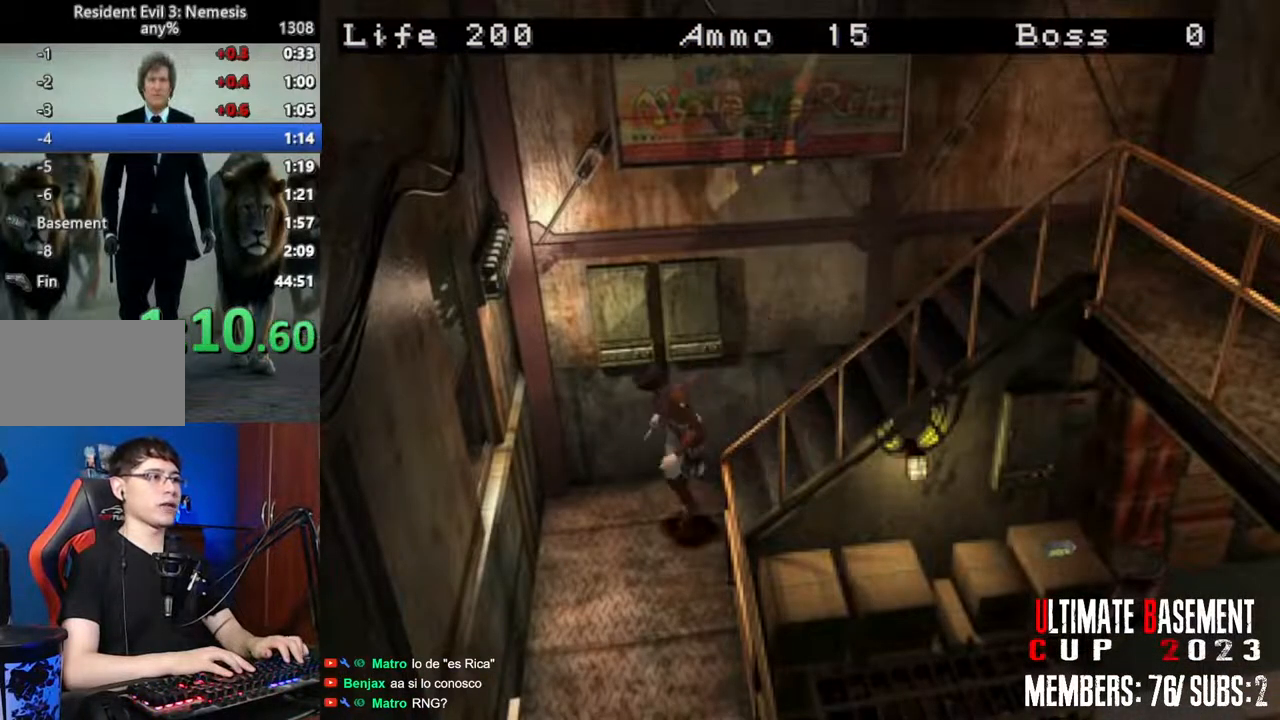
{"keys": ["shift", "w"], "events": [[333, "a", "up"]]}
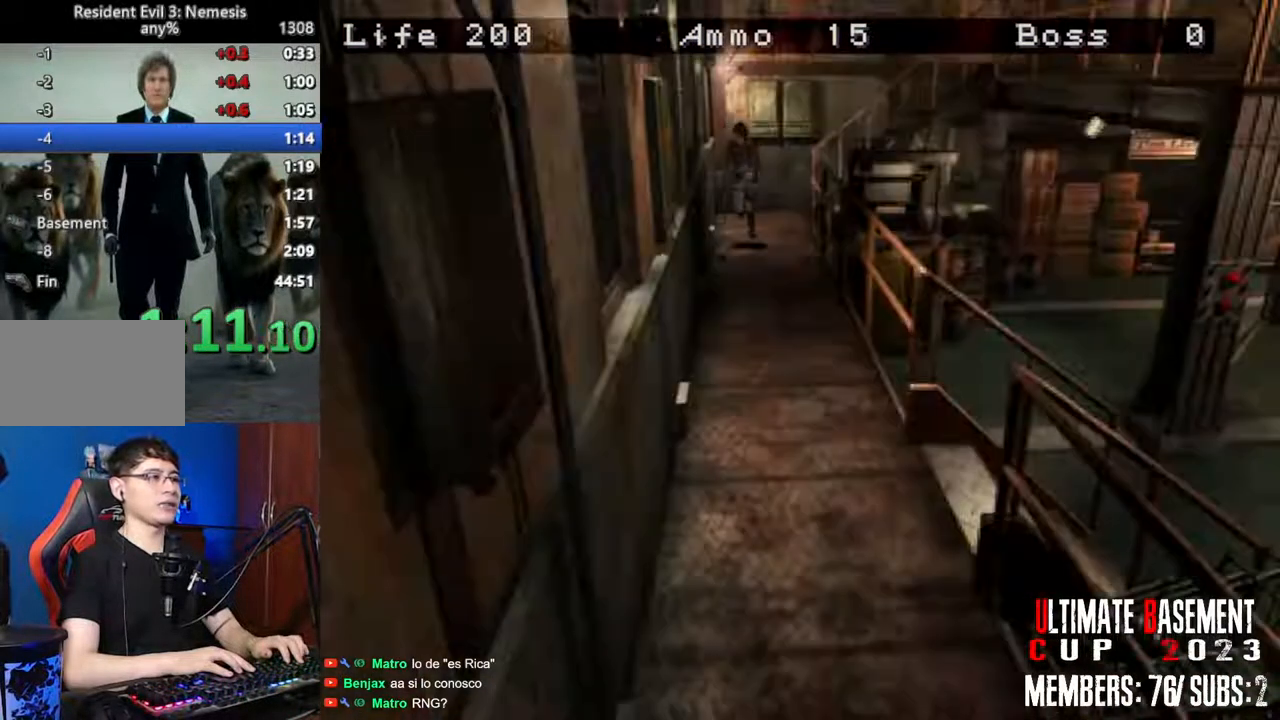
{"keys": ["shift", "w"], "events": [[116, "a", "down"], [166, "a", "up"]]}